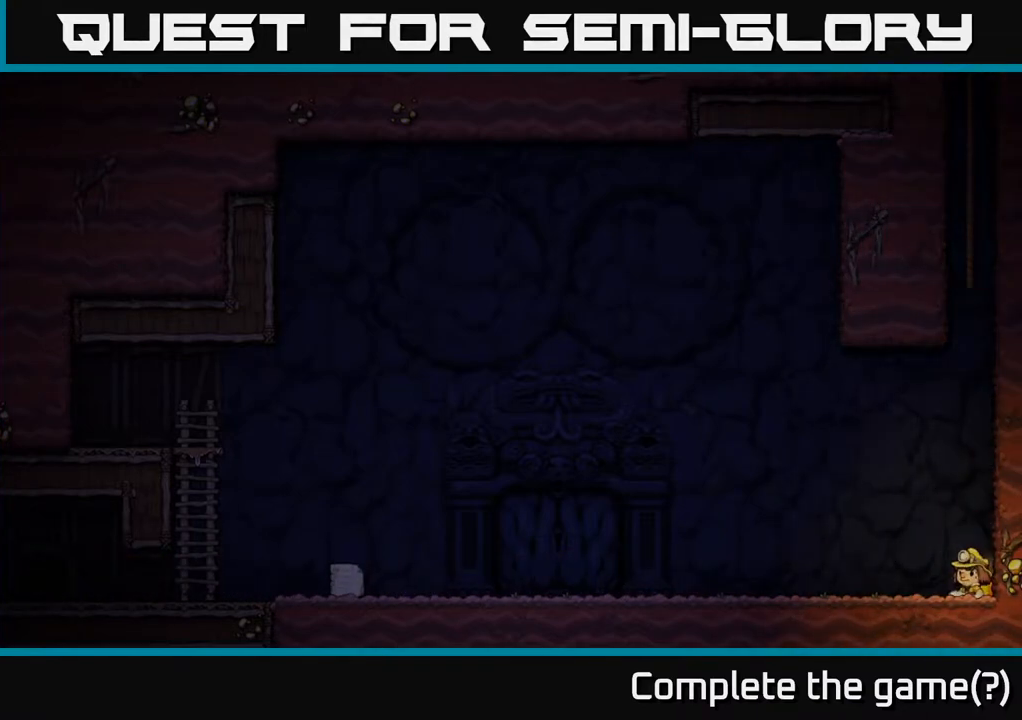
Gameplay with a controller (Xbox layout); each line is a JSON object with the inputs held at the frame after it. "events" lists button and stick changes between this image and that frame as [ms after this image, input, new state], when the widget could be followed in between.
{"buttons": [], "left_stick": "down", "right_stick": "center", "events": [[483, "left_stick", "down"]]}
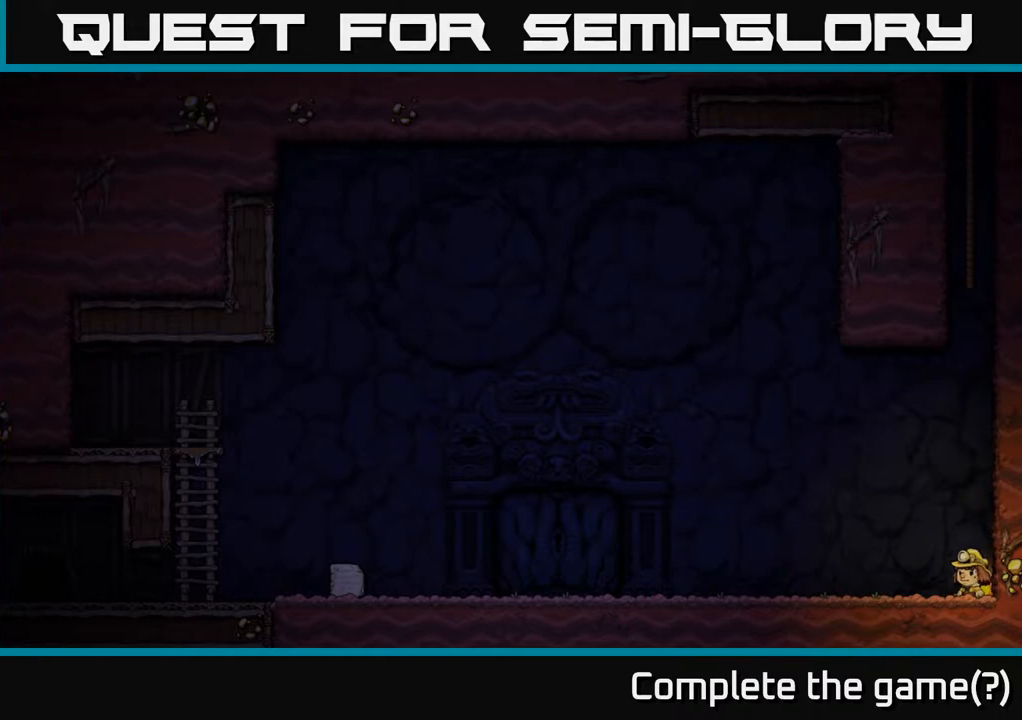
{"buttons": [], "left_stick": "left", "right_stick": "center", "events": [[67, "X", "down"], [183, "X", "up"], [267, "left_stick", "center"], [433, "left_stick", "left"]]}
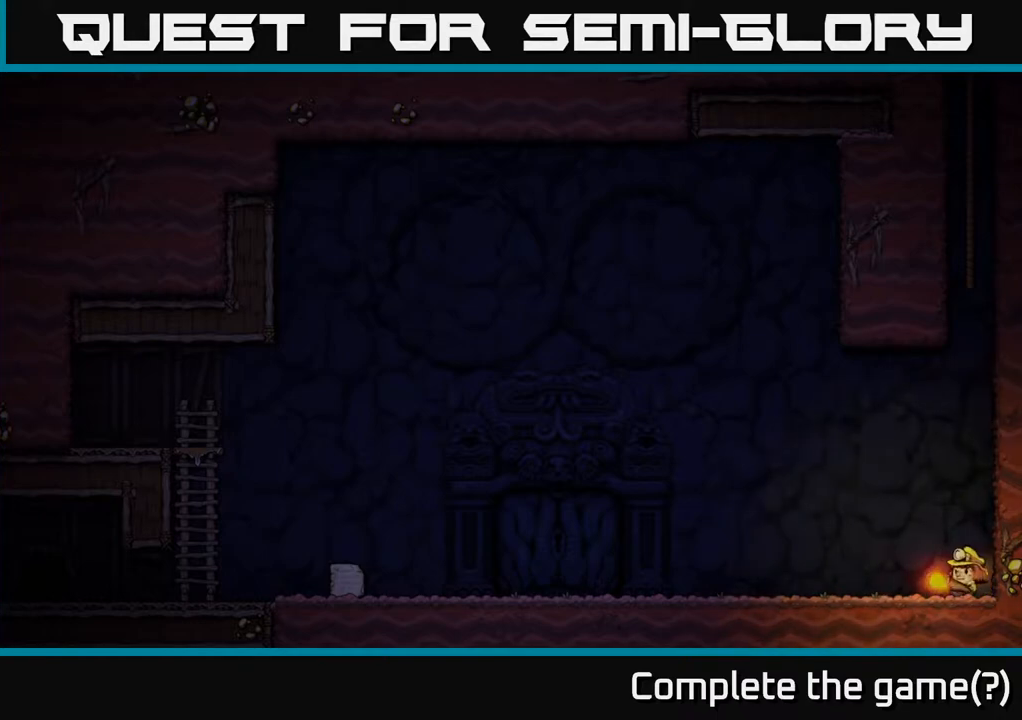
{"buttons": [], "left_stick": "left", "right_stick": "center", "events": [[217, "A", "down"], [400, "A", "up"]]}
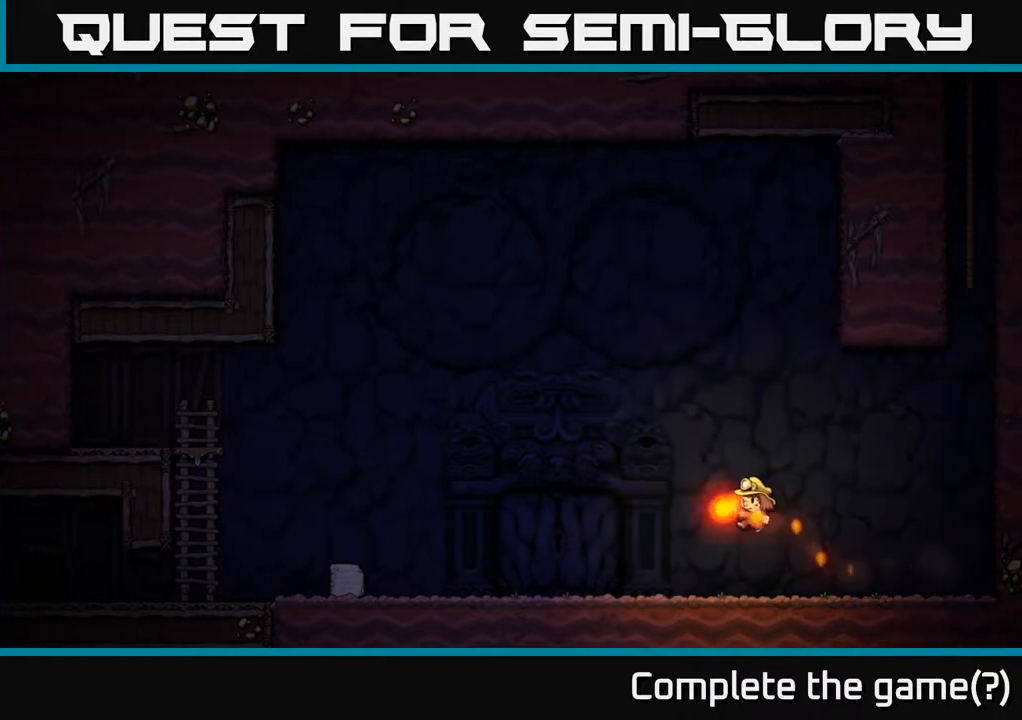
{"buttons": [], "left_stick": "left", "right_stick": "center", "events": [[283, "A", "down"], [400, "A", "up"]]}
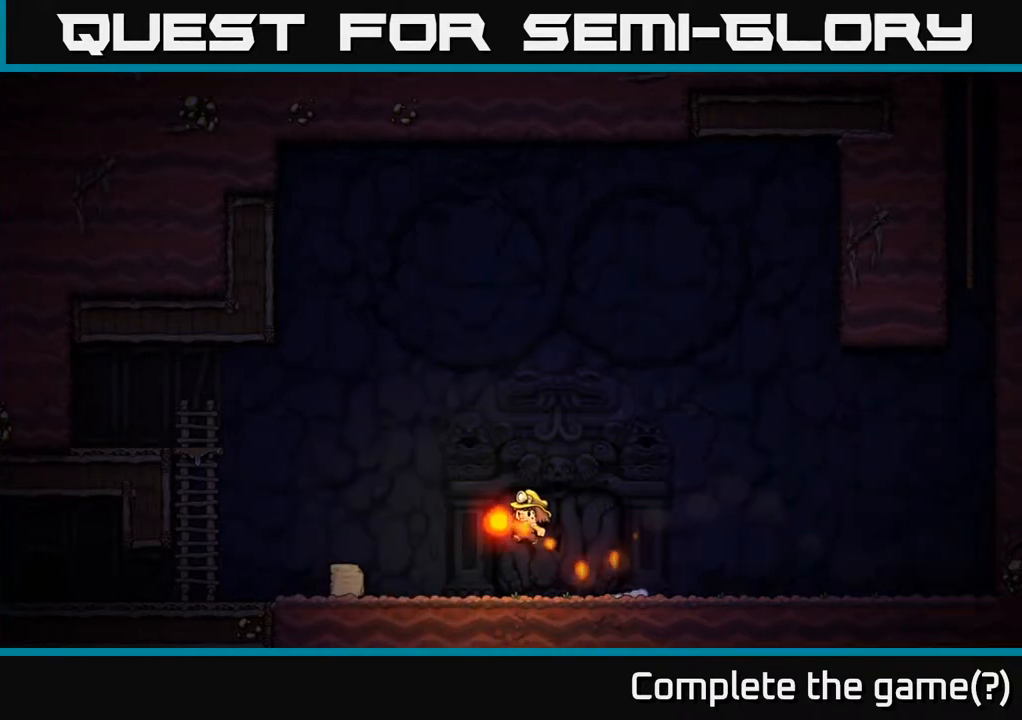
{"buttons": ["A"], "left_stick": "left", "right_stick": "center", "events": [[317, "A", "down"]]}
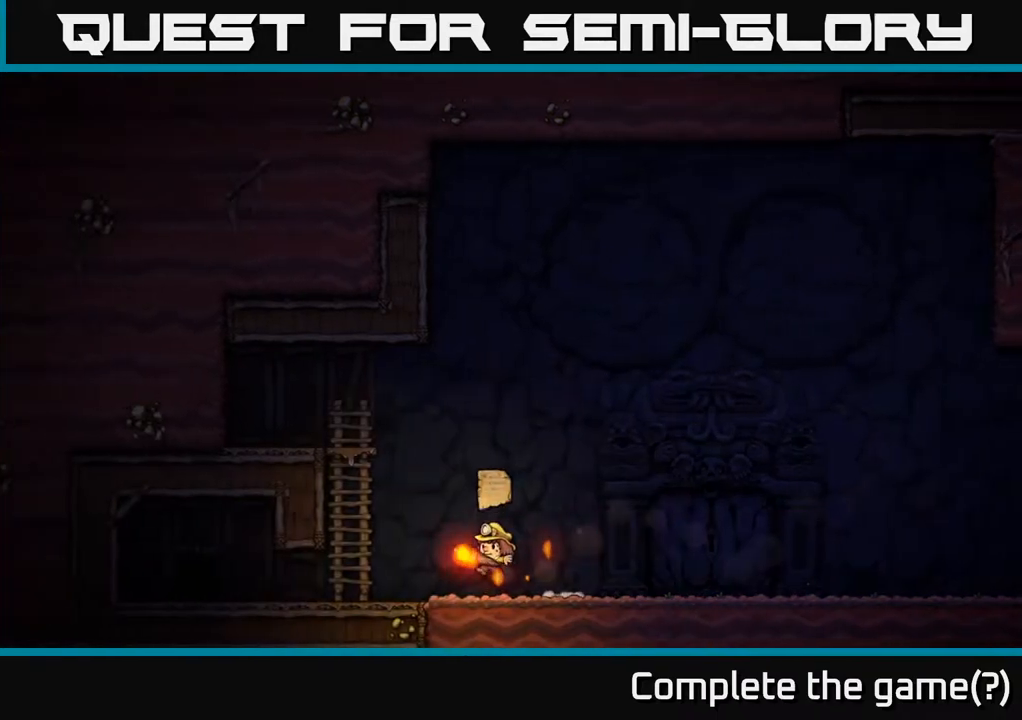
{"buttons": [], "left_stick": "center", "right_stick": "center", "events": [[17, "A", "up"], [83, "left_stick", "center"], [183, "left_stick", "right"], [367, "left_stick", "center"]]}
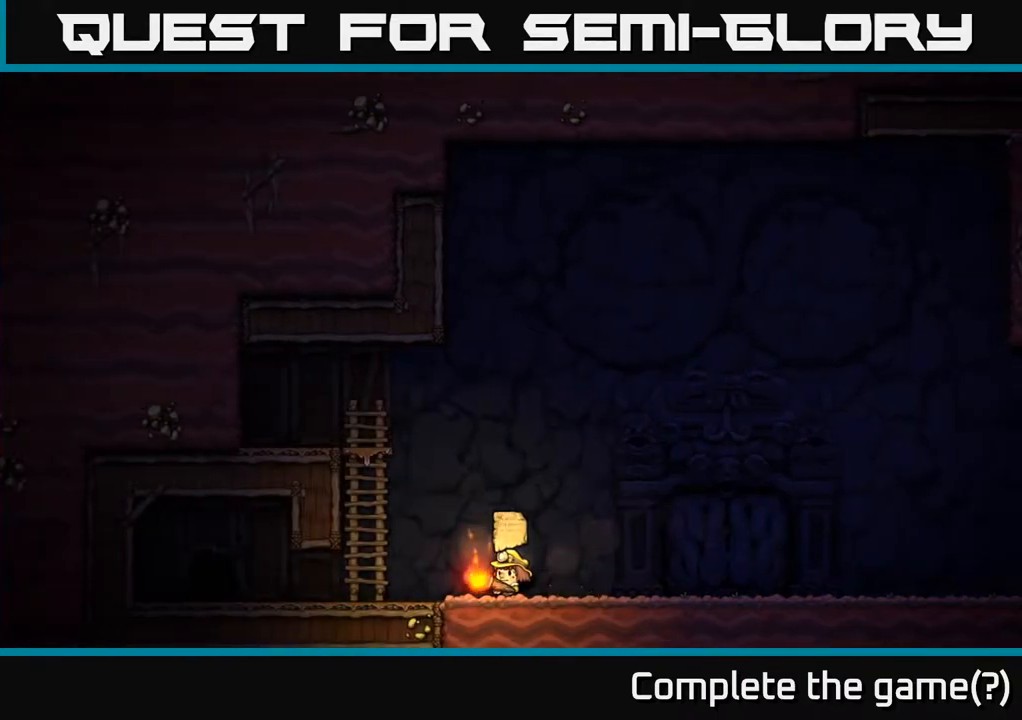
{"buttons": [], "left_stick": "center", "right_stick": "center", "events": [[217, "left_stick", "right"], [450, "left_stick", "center"]]}